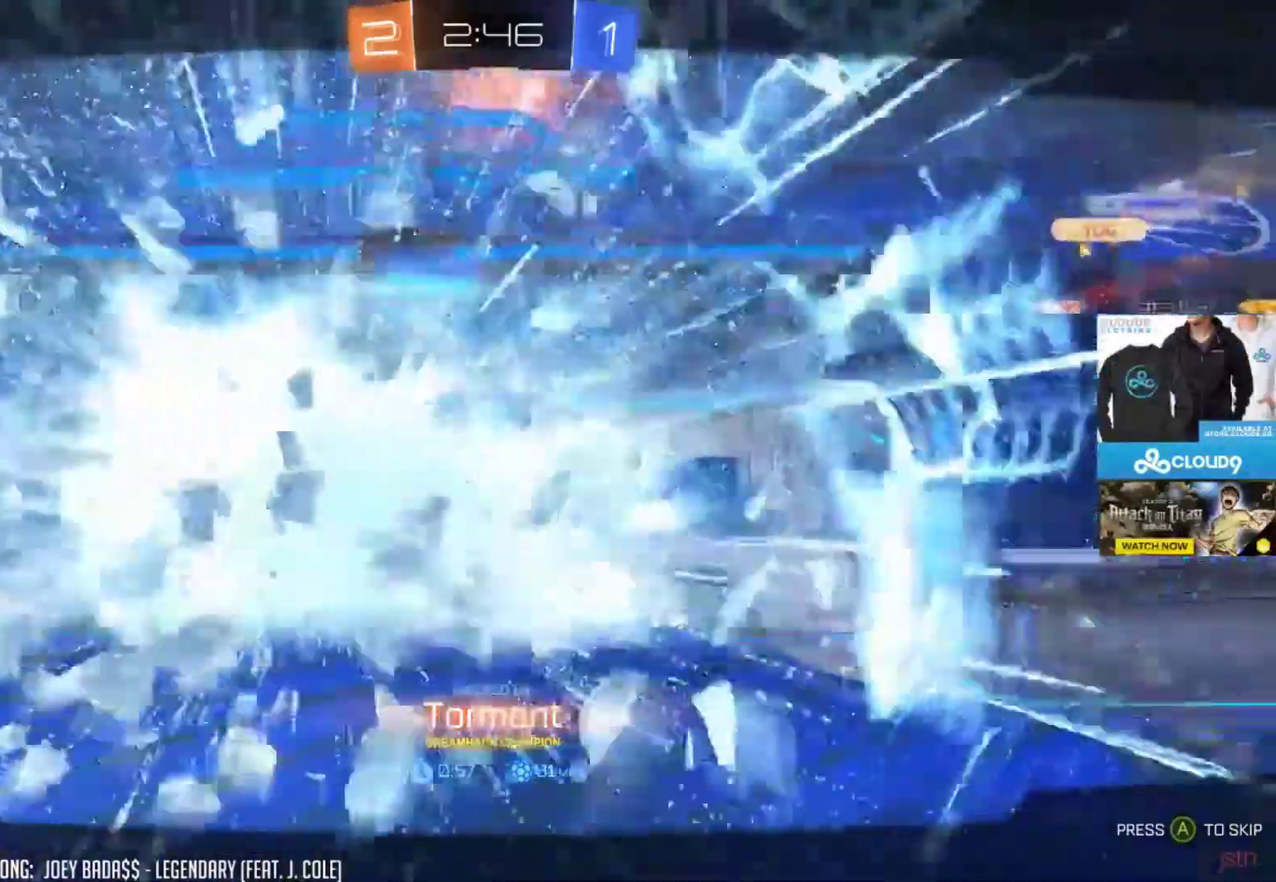
Gameplay with a controller (Xbox layout); each line is a JSON object with the inputs held at the frame after it (dt_ms = milliseconds from this image to that frame). "events" lists button and stick changes between this image and that frame as [ms after this image, input, new state], when the widget could be followed in between. Not read: A L3 R3 X left_stick right_stick.
{"dt_ms": 500, "buttons": [], "events": [[367, "L1", "down"], [417, "L1", "up"]]}
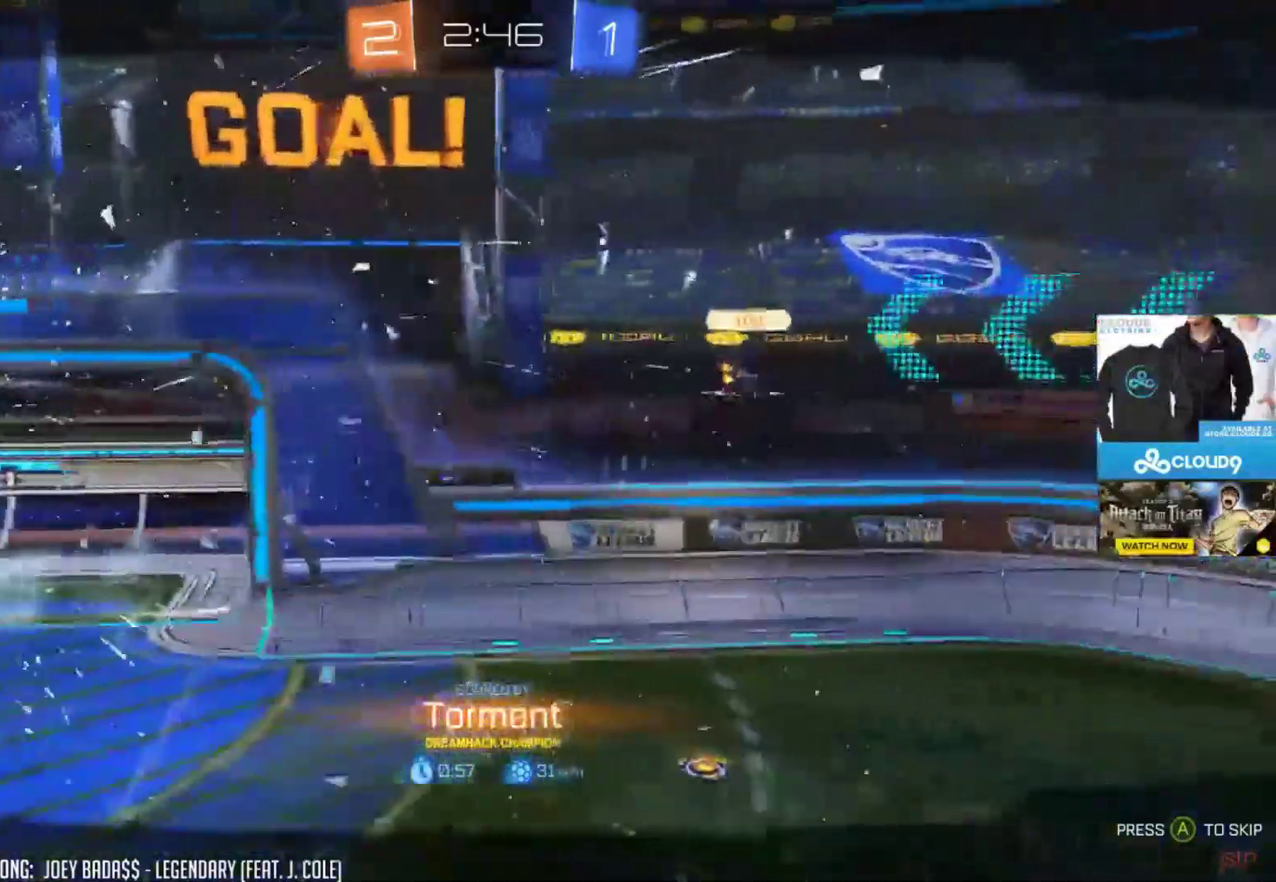
{"dt_ms": 500, "buttons": [], "events": [[17, "L1", "down"], [100, "L1", "up"], [150, "L1", "down"], [217, "L1", "up"]]}
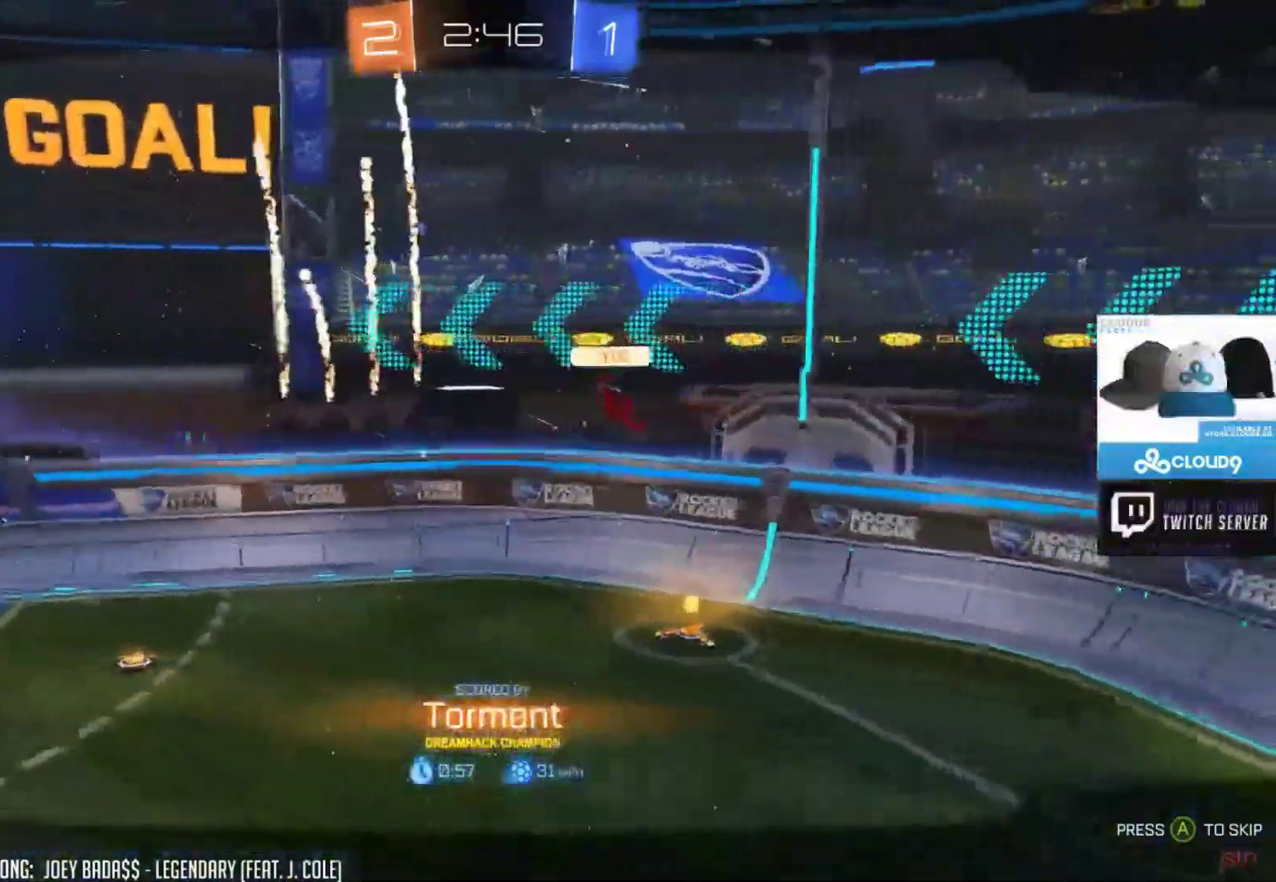
{"dt_ms": 500, "buttons": ["L1"], "events": [[483, "L1", "down"]]}
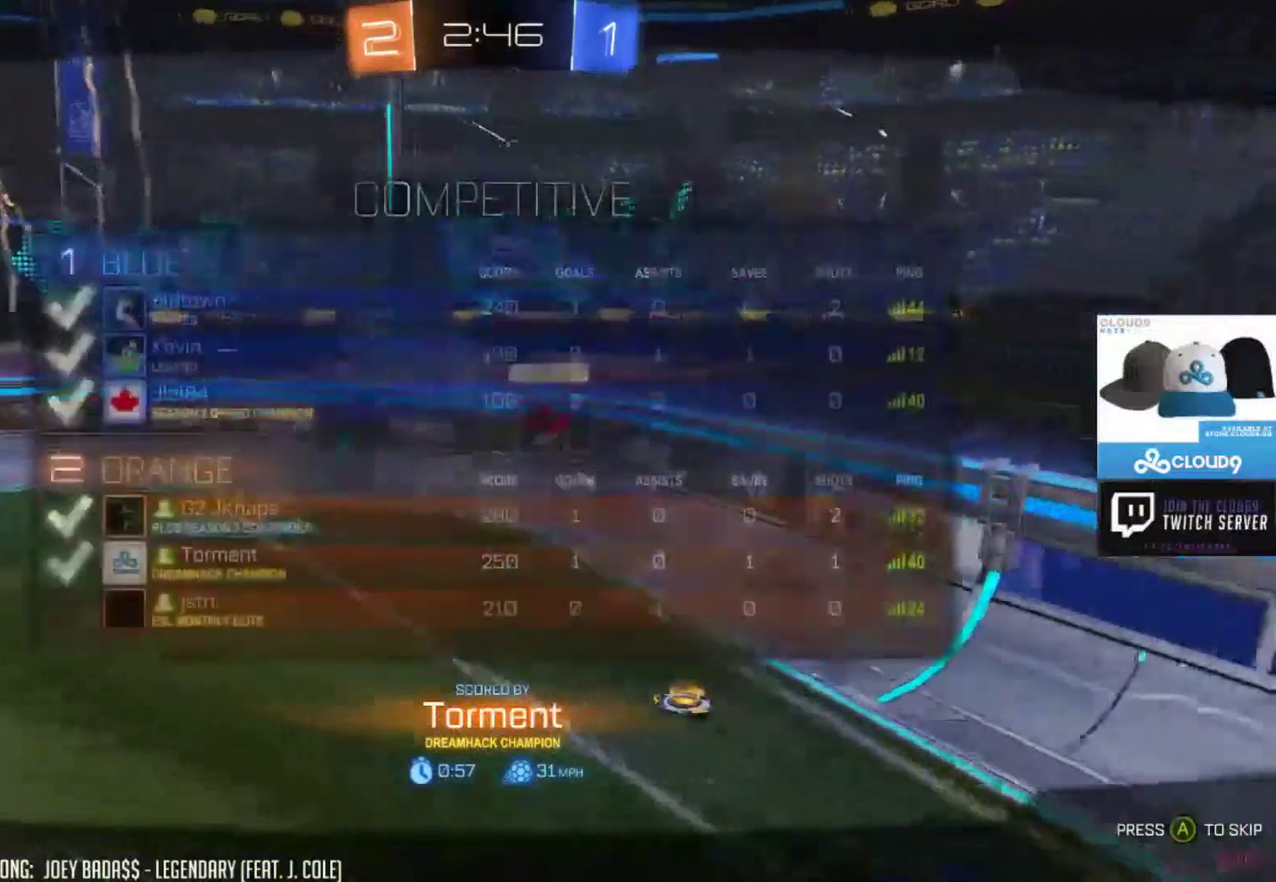
{"dt_ms": 500, "buttons": [], "events": [[150, "L1", "up"]]}
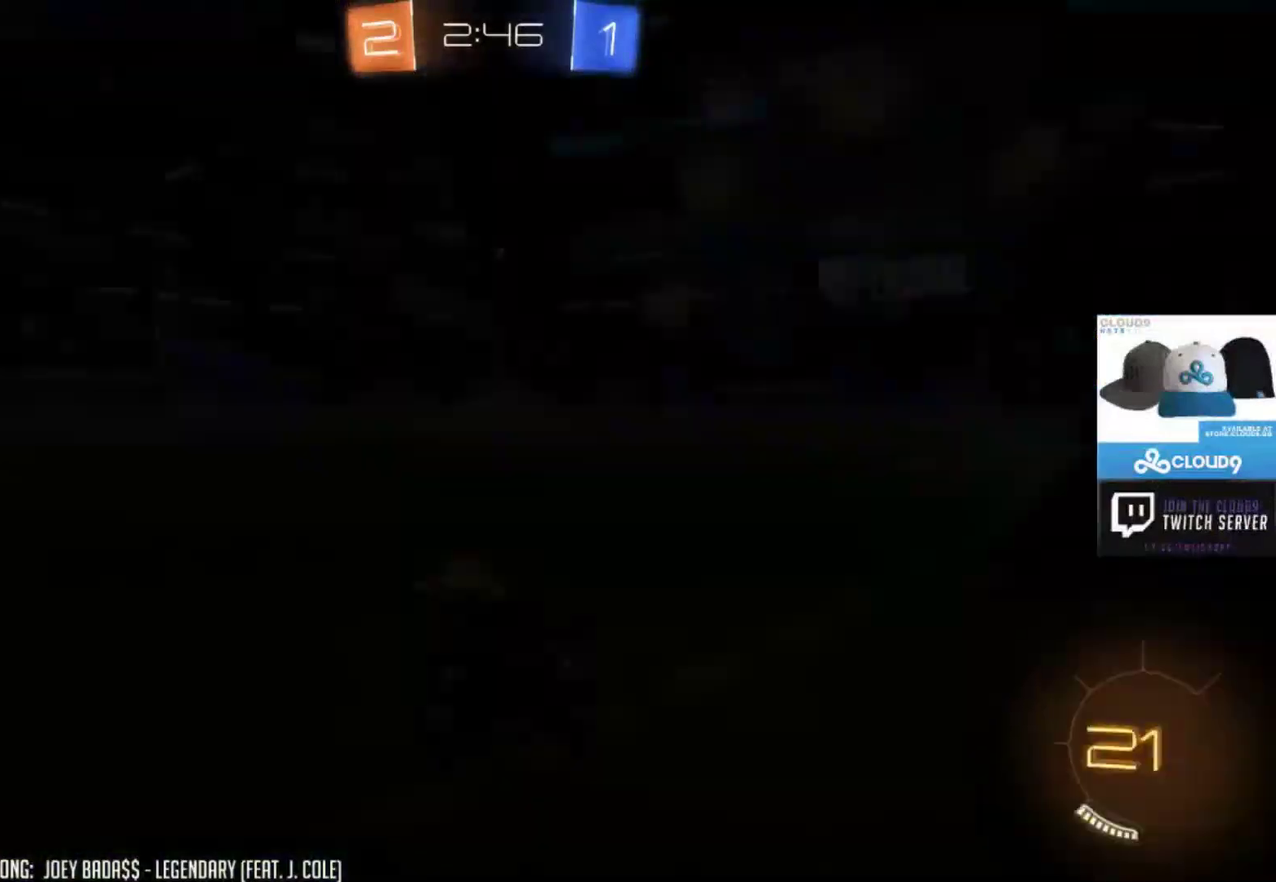
{"dt_ms": 500, "buttons": [], "events": []}
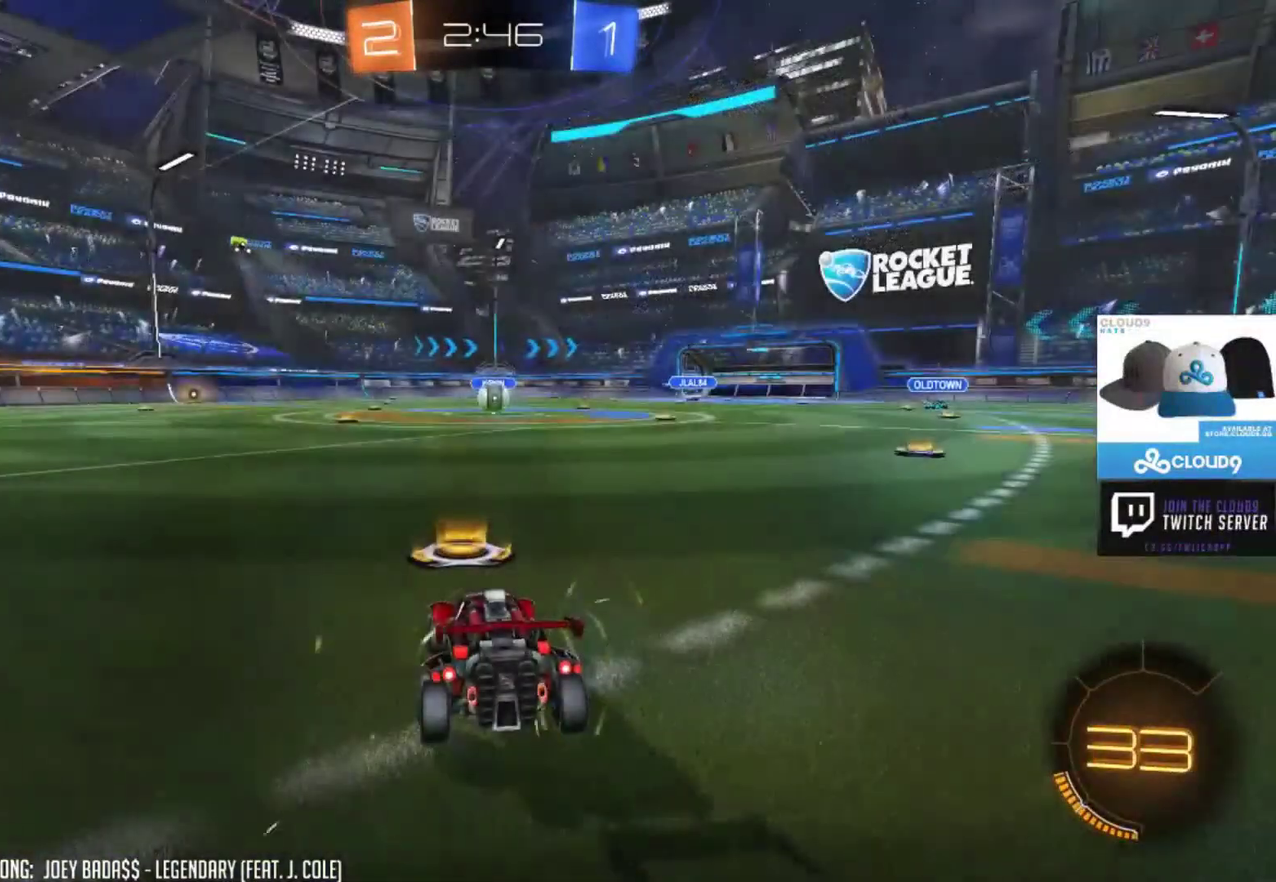
{"dt_ms": 500, "buttons": ["Y"], "events": [[300, "Y", "down"], [367, "Y", "up"], [433, "Y", "down"]]}
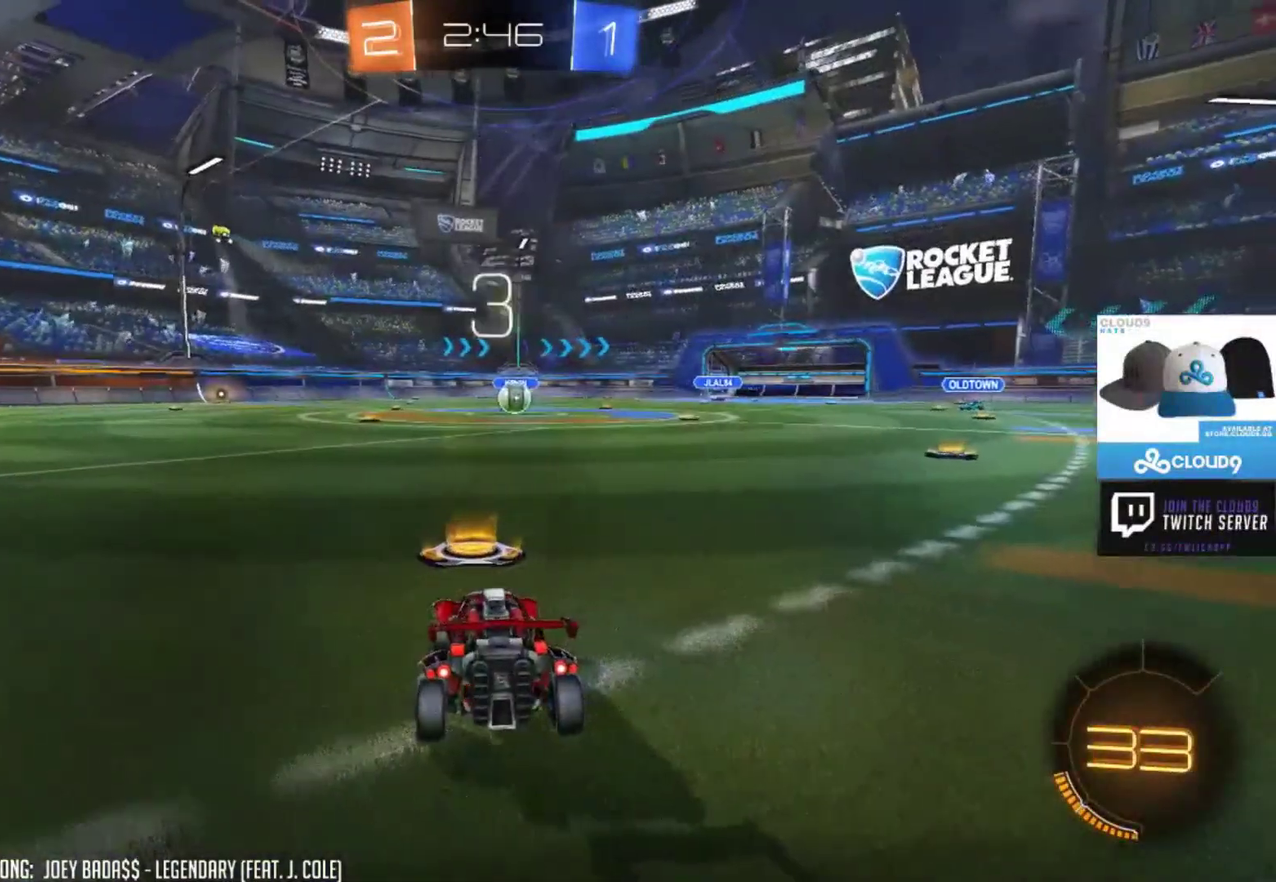
{"dt_ms": 500, "buttons": [], "events": [[67, "Y", "up"]]}
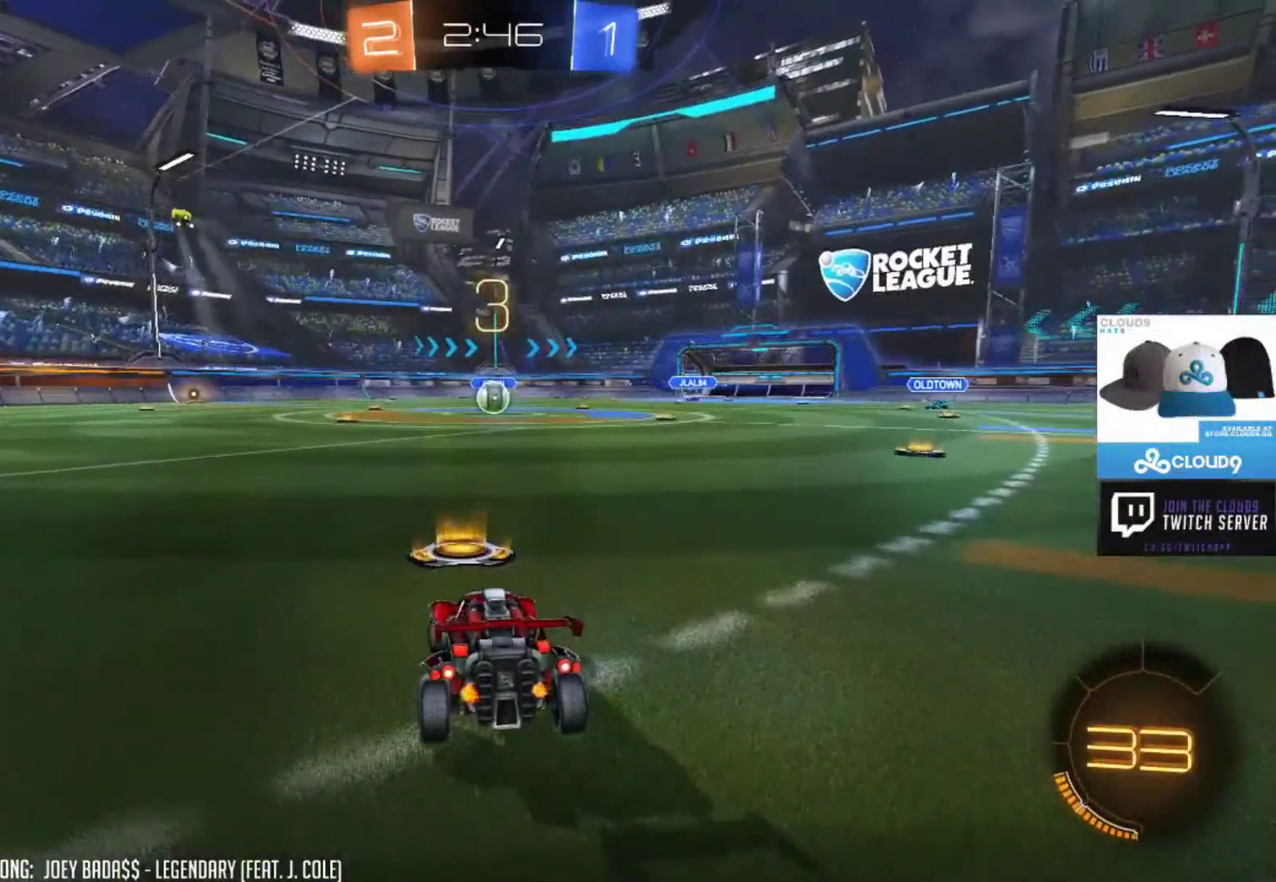
{"dt_ms": 500, "buttons": [], "events": []}
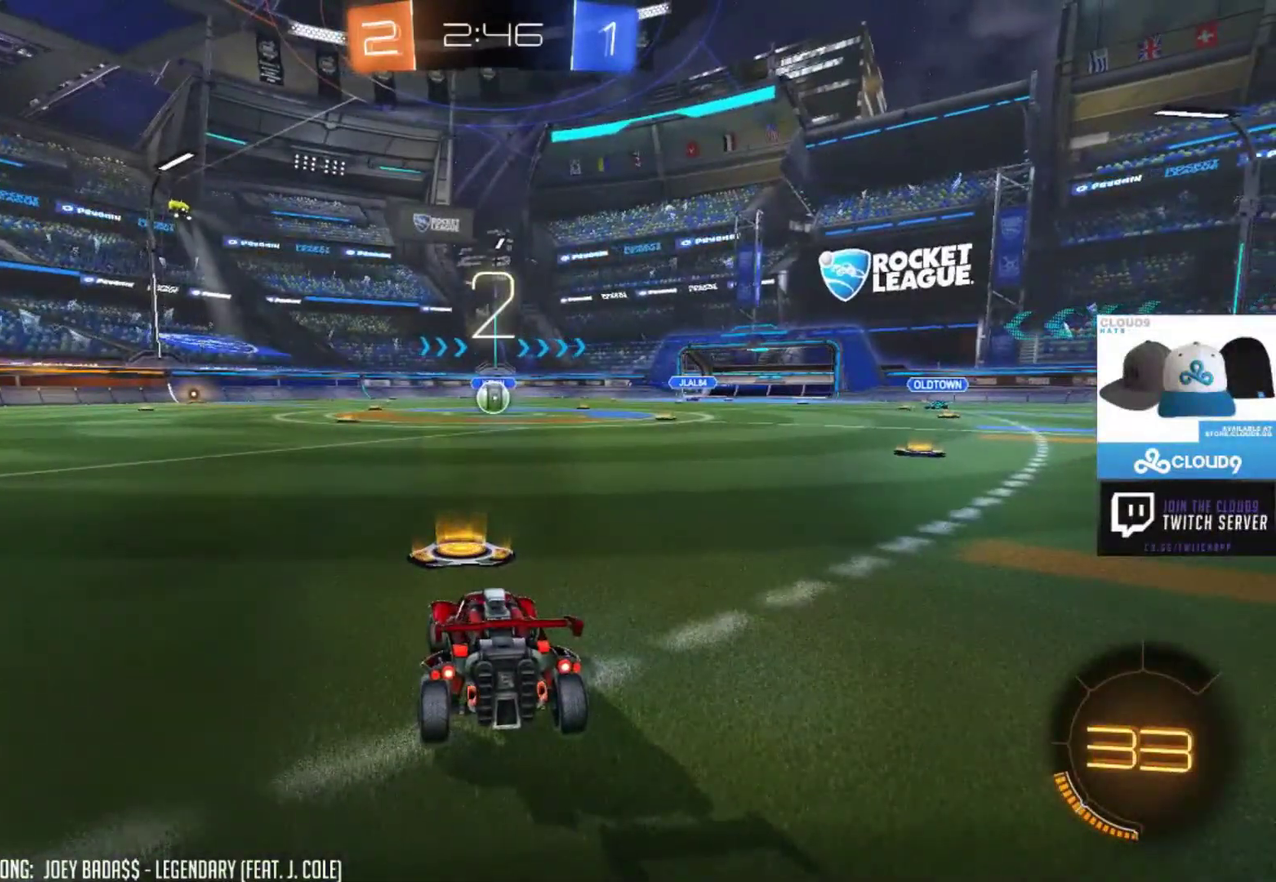
{"dt_ms": 500, "buttons": [], "events": []}
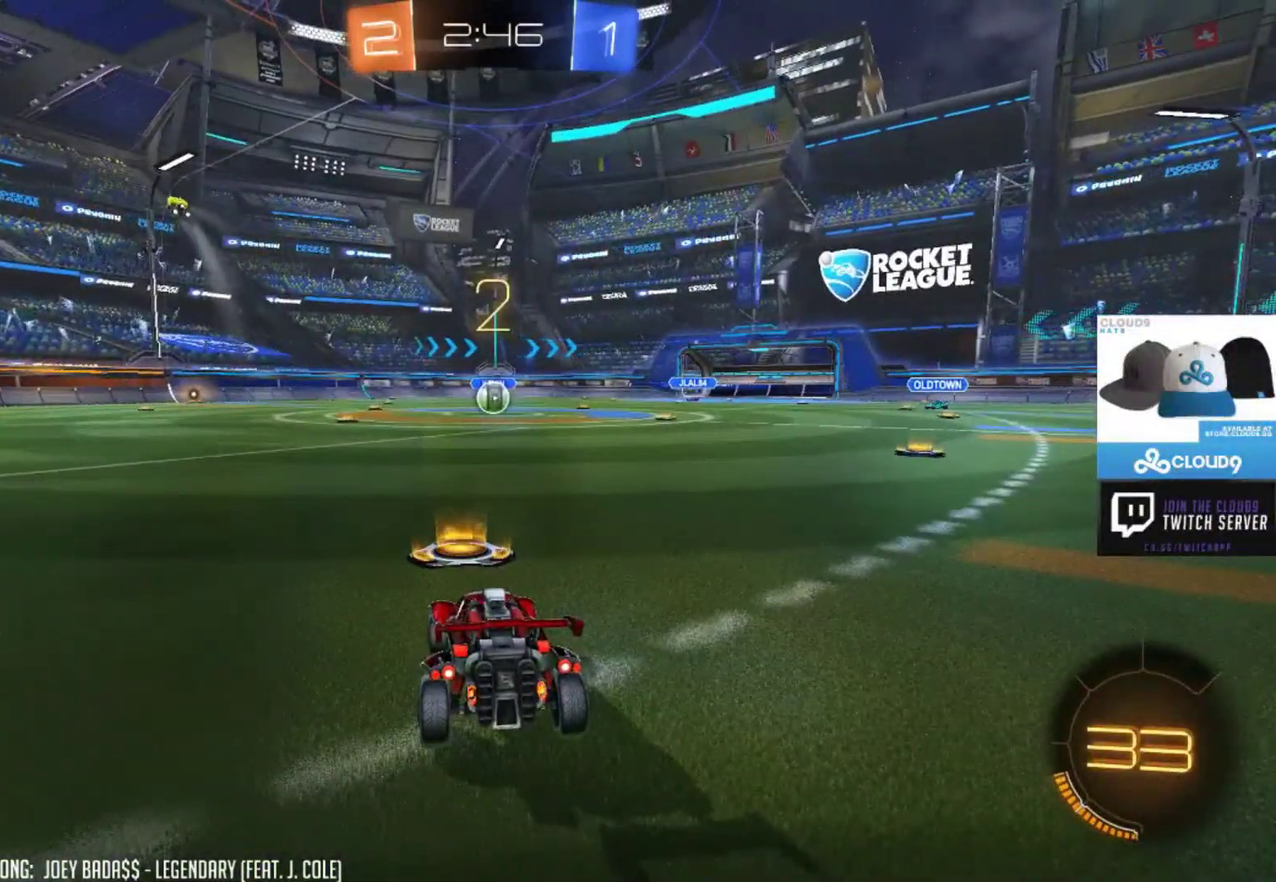
{"dt_ms": 500, "buttons": [], "events": []}
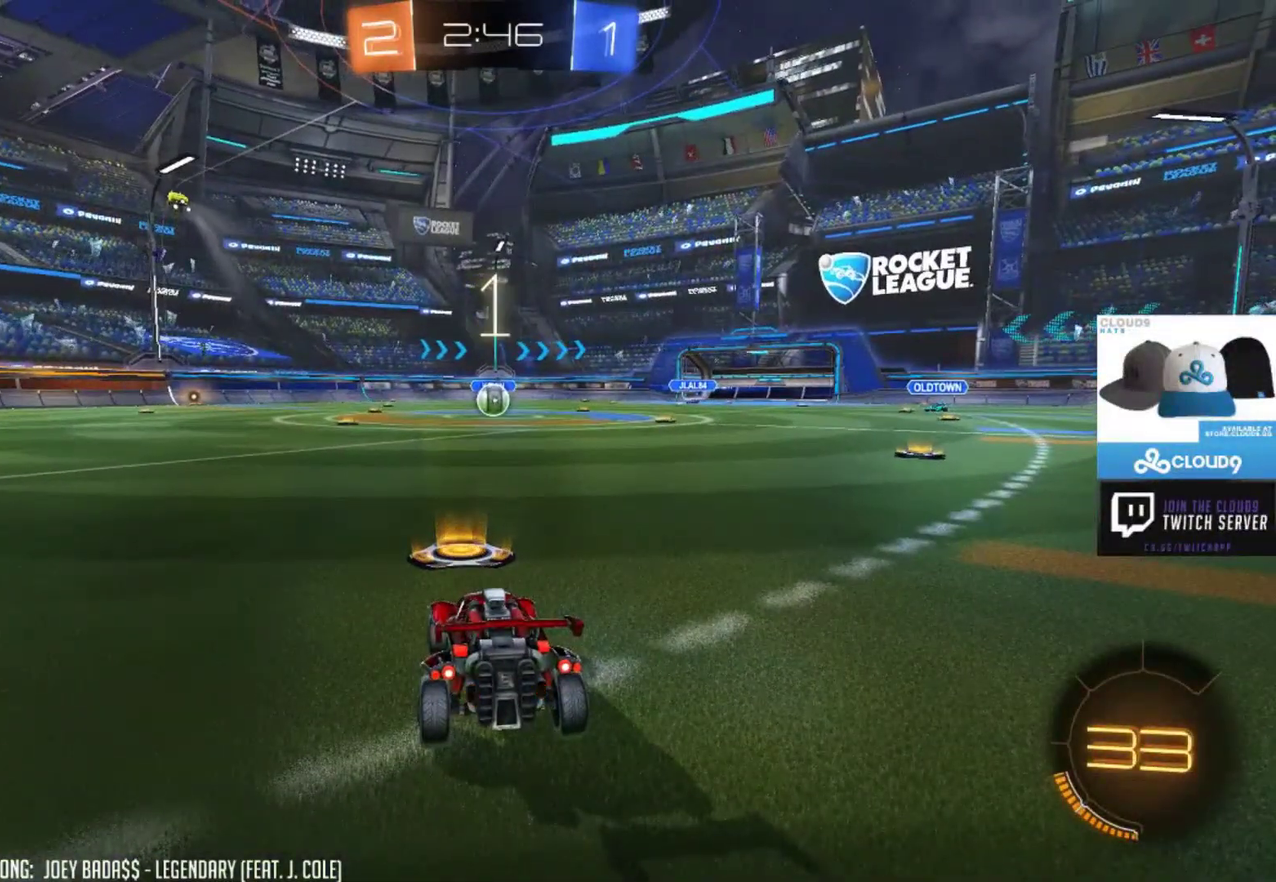
{"dt_ms": 500, "buttons": [], "events": [[250, "L1", "down"], [467, "L1", "up"]]}
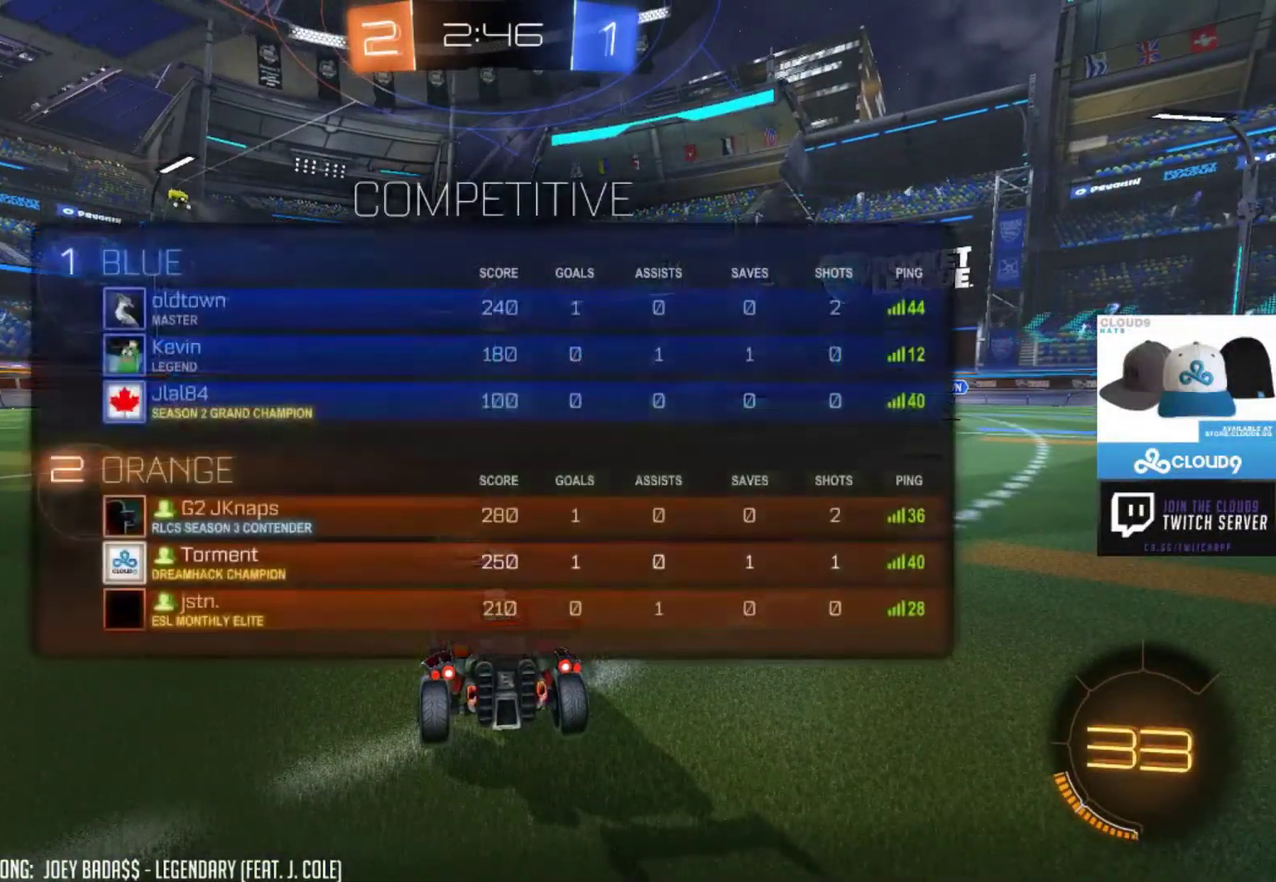
{"dt_ms": 1000, "buttons": ["L2"], "events": [[600, "L2", "down"]]}
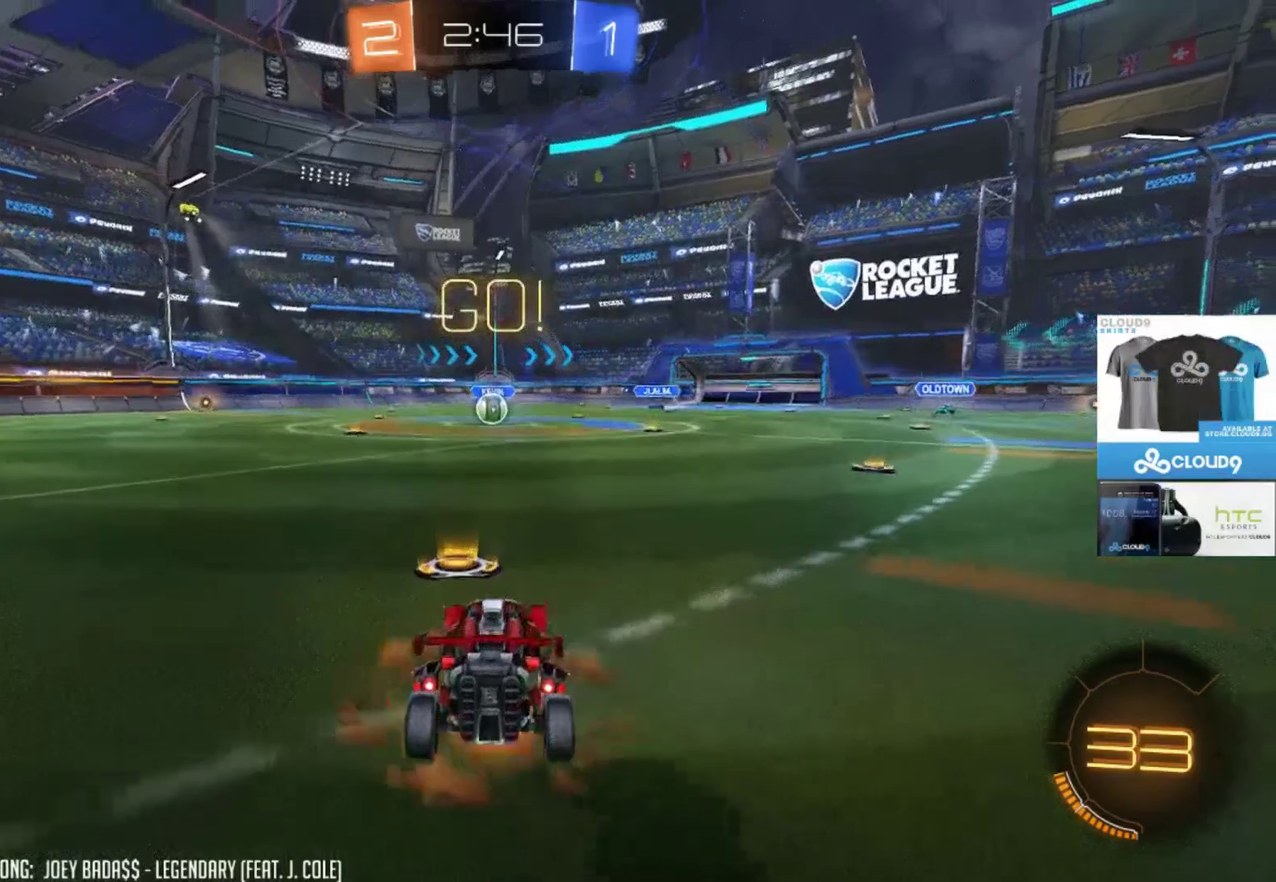
{"dt_ms": 500, "buttons": ["B", "L2"], "events": [[267, "B", "down"]]}
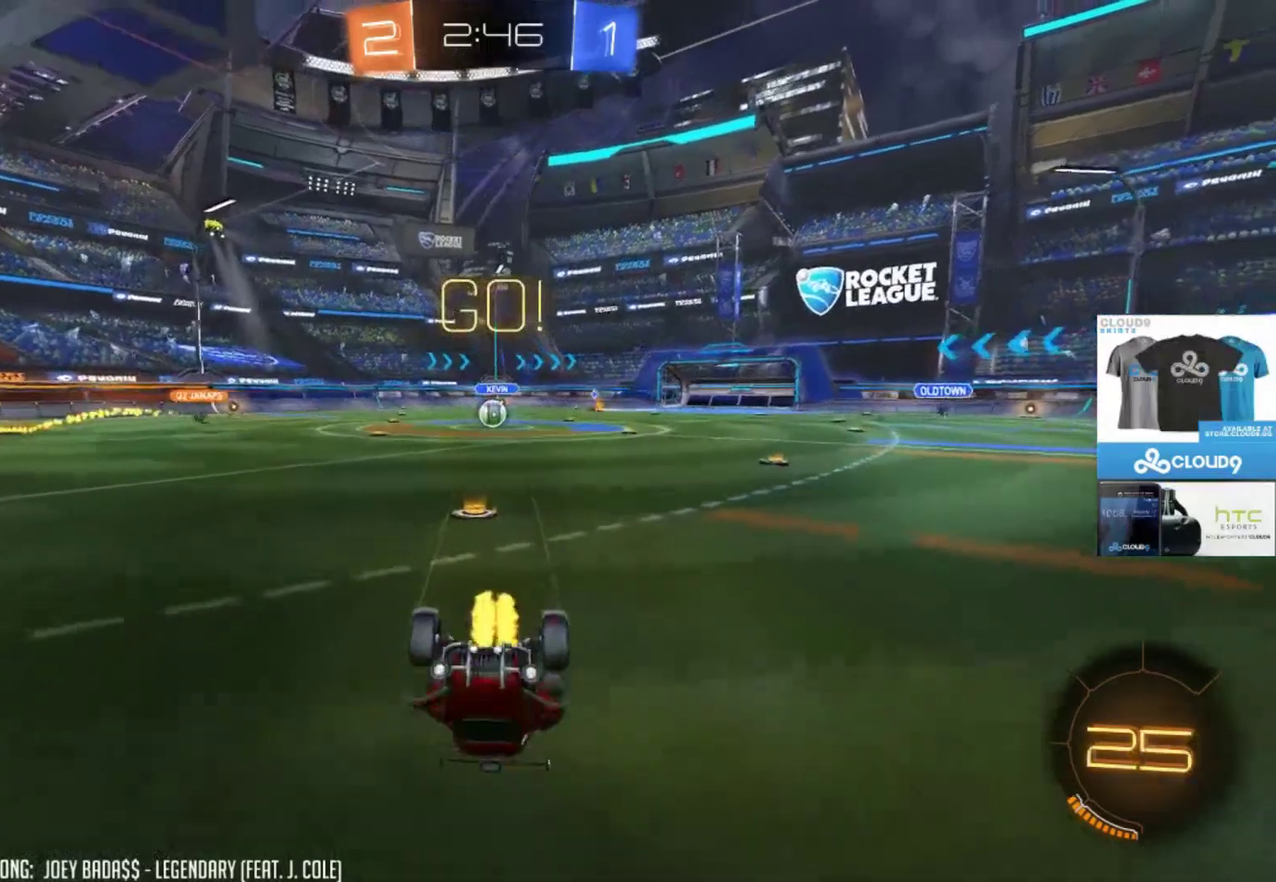
{"dt_ms": 500, "buttons": [], "events": [[450, "B", "up"], [450, "L2", "up"]]}
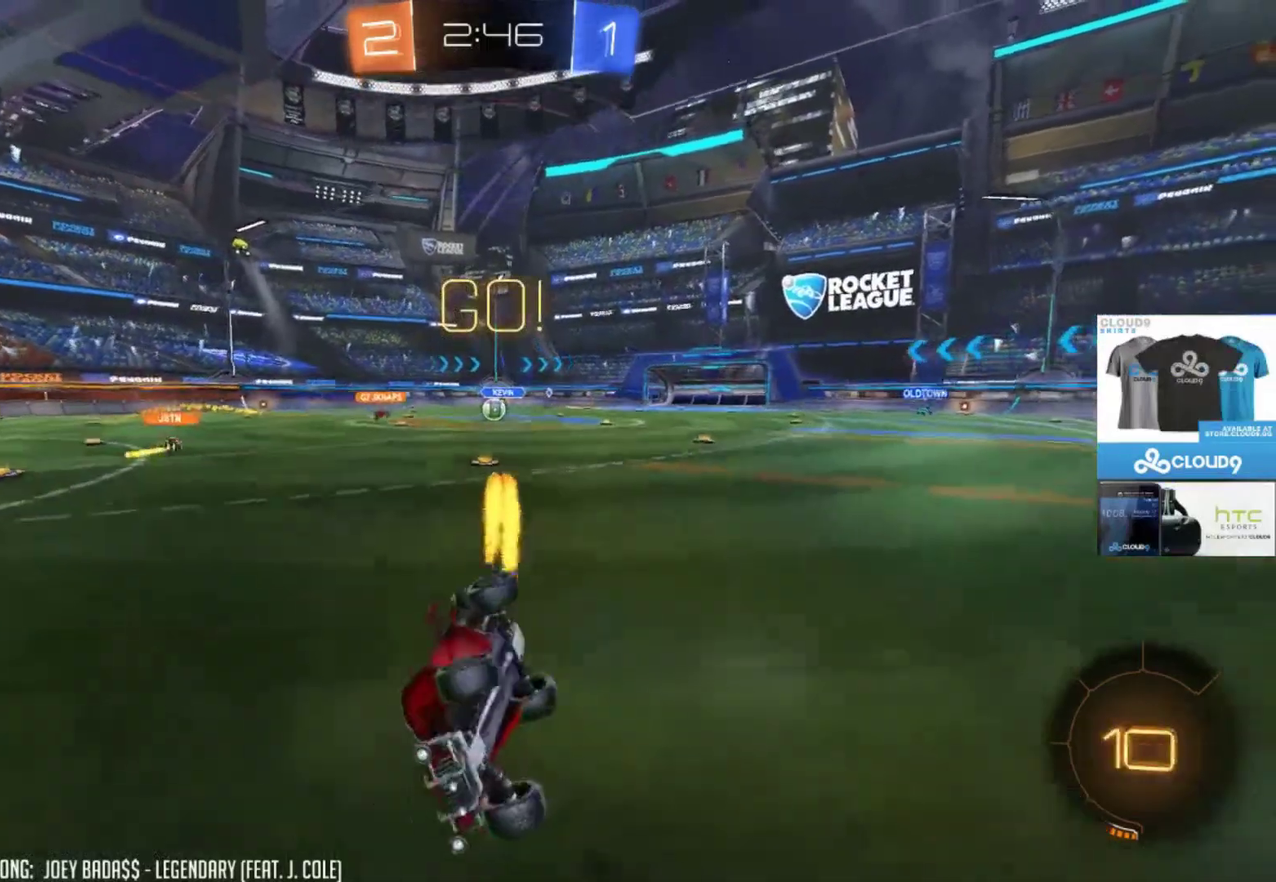
{"dt_ms": 500, "buttons": [], "events": []}
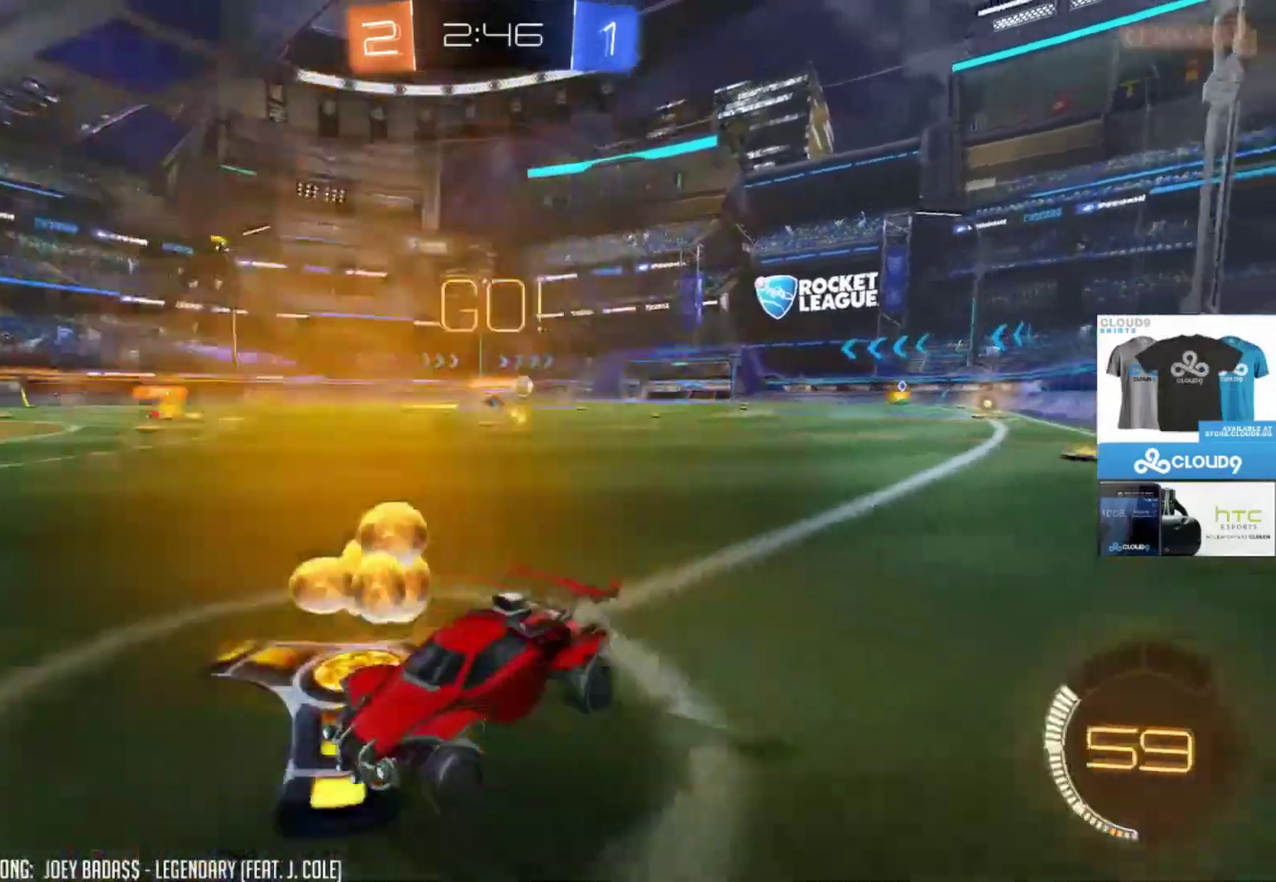
{"dt_ms": 500, "buttons": ["R2"], "events": [[217, "R2", "down"]]}
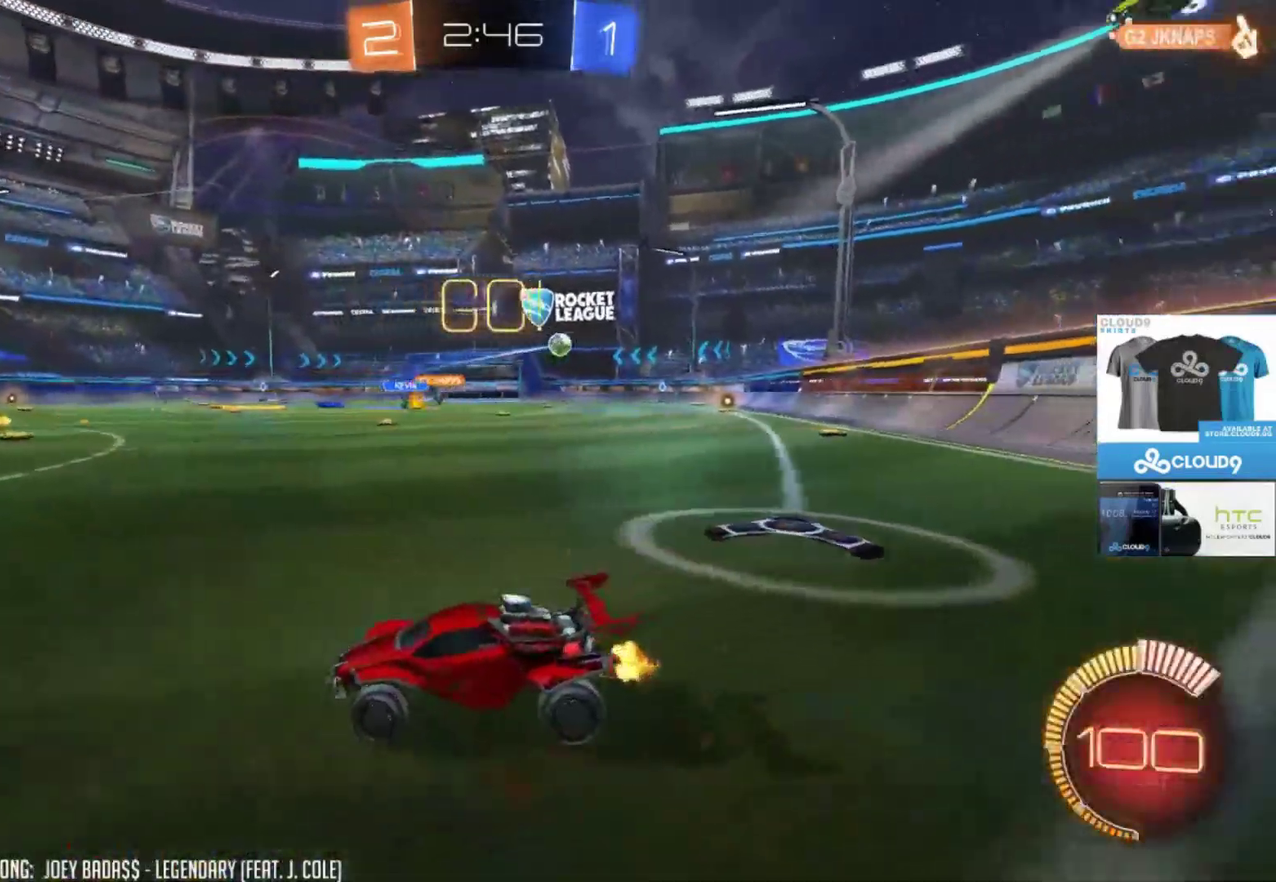
{"dt_ms": 500, "buttons": ["B", "R2"], "events": [[300, "B", "down"]]}